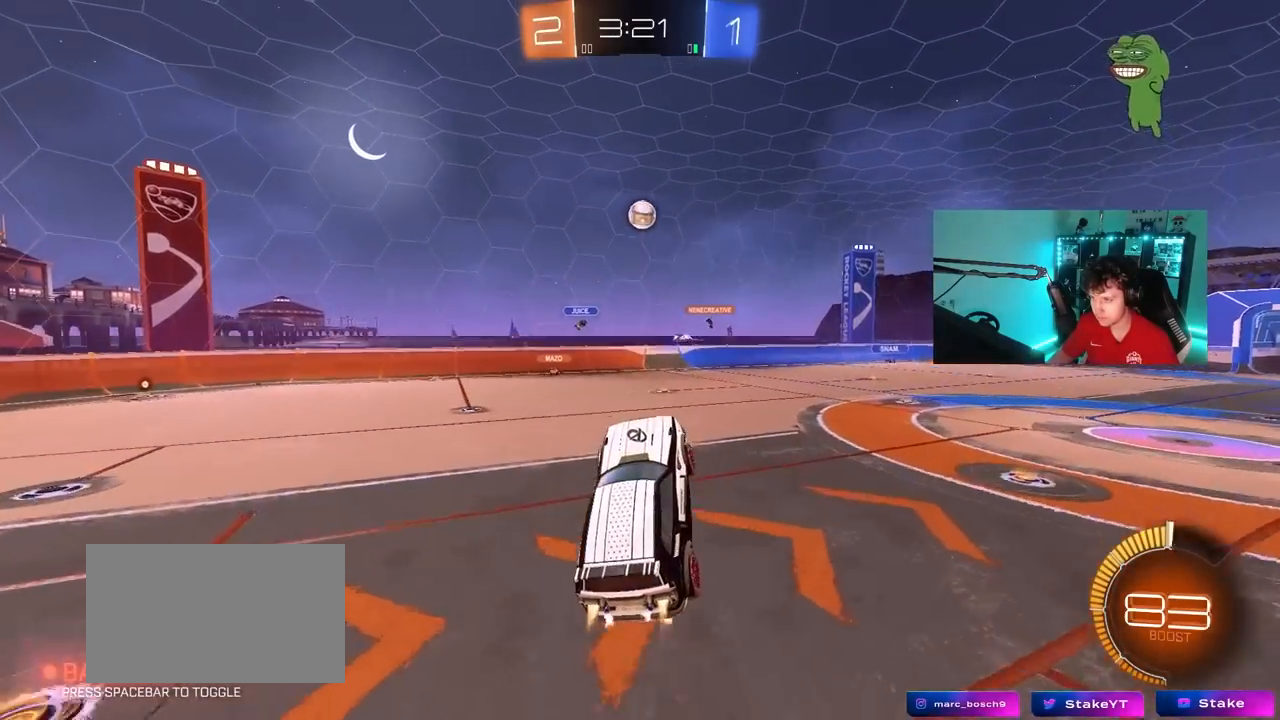
Gameplay with keyboard and mouse; each line is a JSON object with the keys and mouse buttons held at the frame after it. "events" lists presses ("down") and releases ("up") of "1", "2", "3", "4", "5", "a", "alt", "c", "caps_lock", "ctrl", "d", "e", "f", "g", "q", "r", "s", "shift", "space", "t", "tab", "v", "w", "x", "z", "mouse_left", "mouse_wheel" and "mouse_right" between this image and that frame as [ms after this image, input, new state], when the widget could be followed in between. "mouse_left", "mouse_wheel", "mouse_right" = the "left", "wheel", "right" buttons of the "mouse" list. No other keys are recorded. "wheel" means that the mouse wheel is clicked or scrolled. "mouse_move" is the direction in which the mouse moves at that frame (one of eight, or "still"), when it could be read.
{"keys": [], "mouse": ["left"], "mouse_move": "still", "events": [[17, "a", "down"], [17, "mouse_right", "up"], [67, "a", "up"], [200, "w", "down"], [333, "w", "up"], [433, "w", "down"], [483, "w", "up"]]}
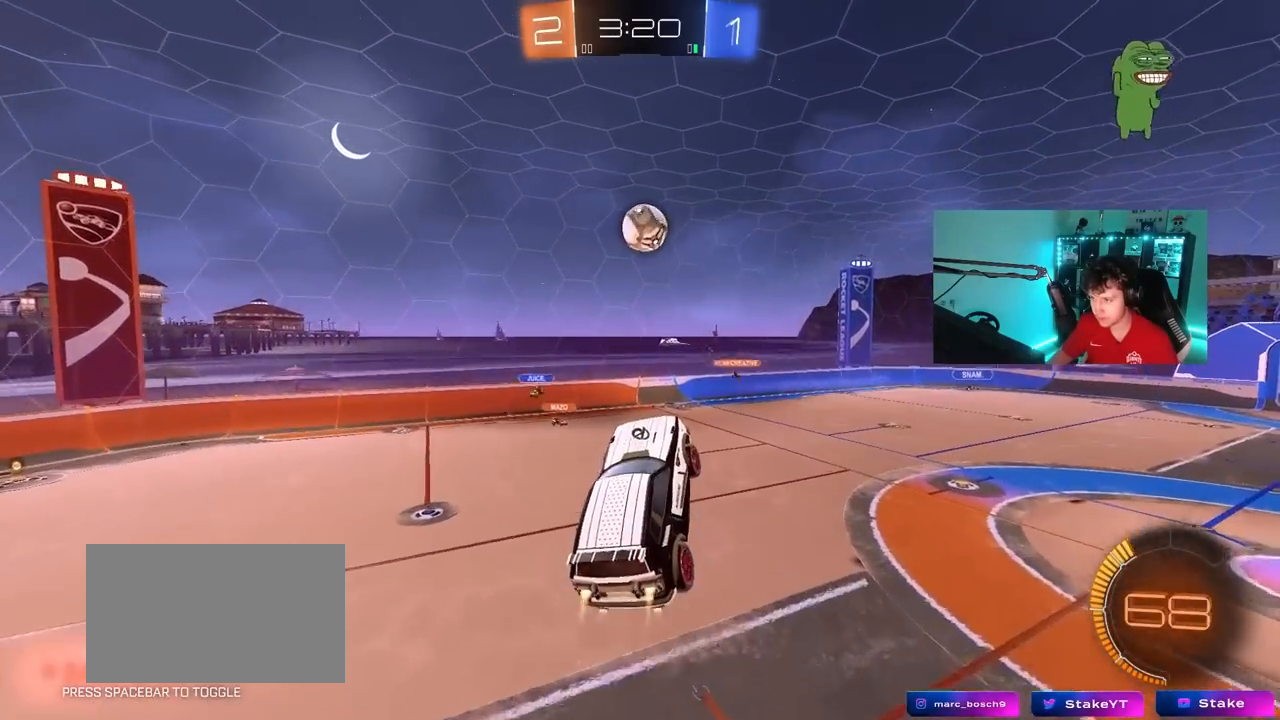
{"keys": ["d", "shift"], "mouse": ["left"], "mouse_move": "still", "events": [[33, "mouse_left", "up"], [217, "a", "down"], [317, "mouse_left", "down"], [367, "a", "up"], [367, "d", "down"], [367, "w", "down"], [450, "w", "up"], [500, "shift", "down"]]}
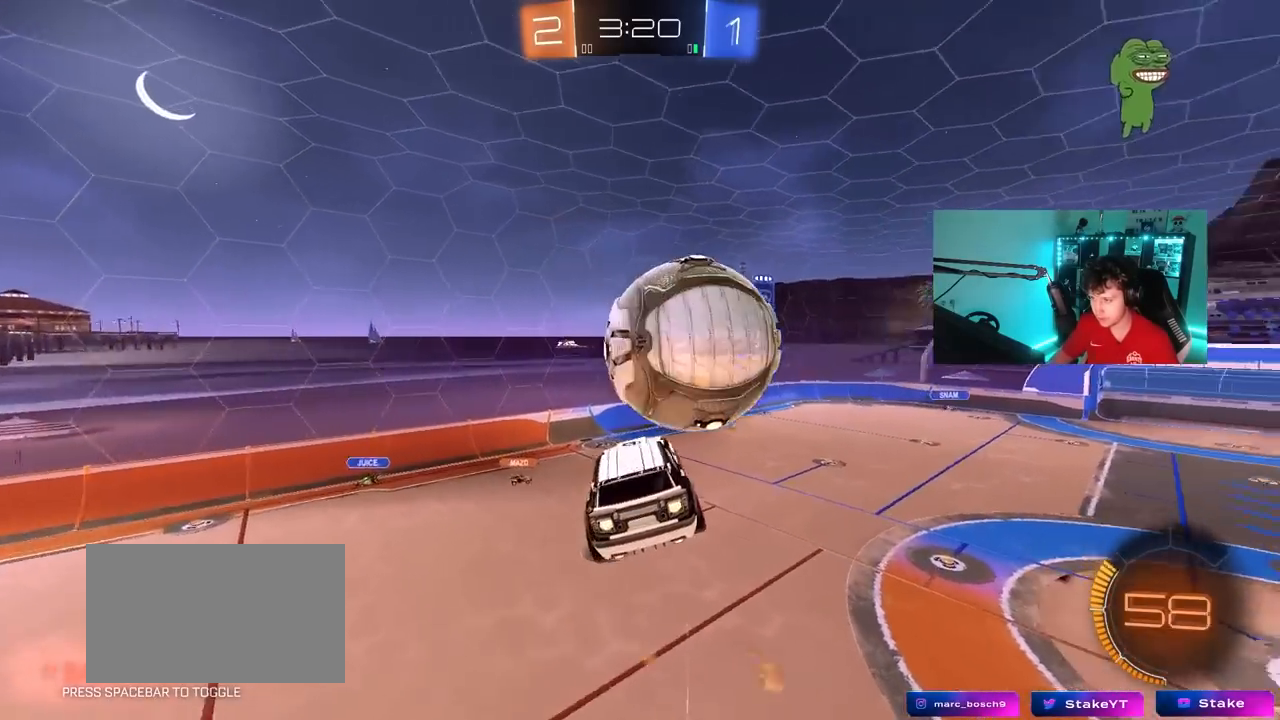
{"keys": ["d", "s"], "mouse": [], "mouse_move": "still", "events": [[50, "mouse_left", "up"], [333, "s", "down"], [383, "shift", "up"]]}
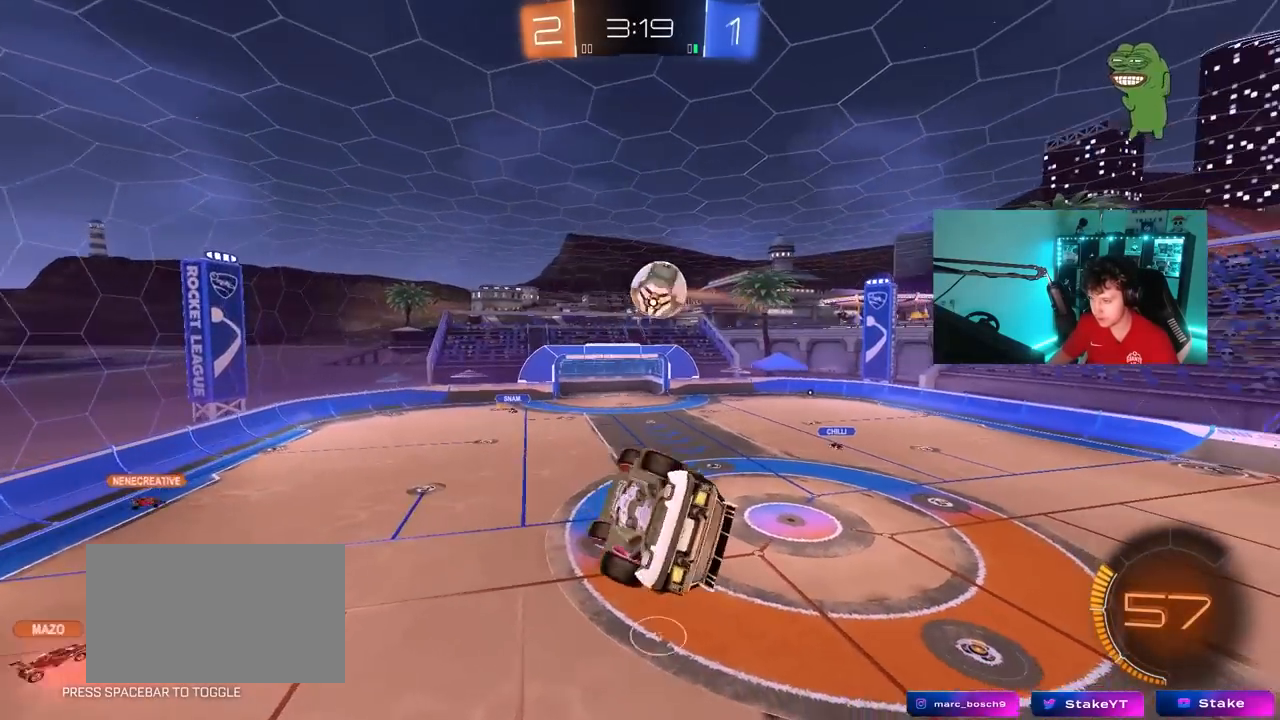
{"keys": [], "mouse": [], "mouse_move": "still", "events": [[17, "s", "up"], [17, "shift", "down"], [200, "s", "down"], [250, "mouse_left", "down"], [433, "d", "up"], [433, "mouse_left", "up"], [433, "s", "up"], [433, "shift", "up"]]}
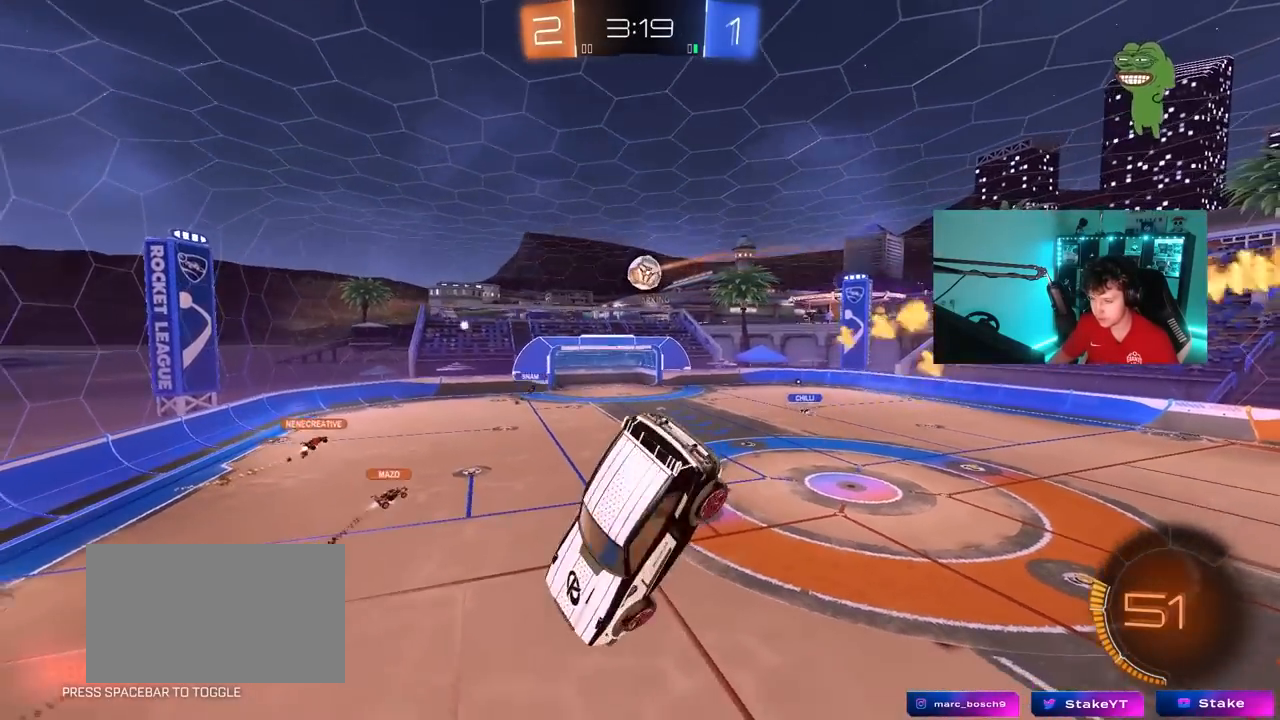
{"keys": [], "mouse": [], "mouse_move": "still", "events": [[217, "a", "down"], [217, "s", "down"], [350, "a", "up"], [350, "s", "up"]]}
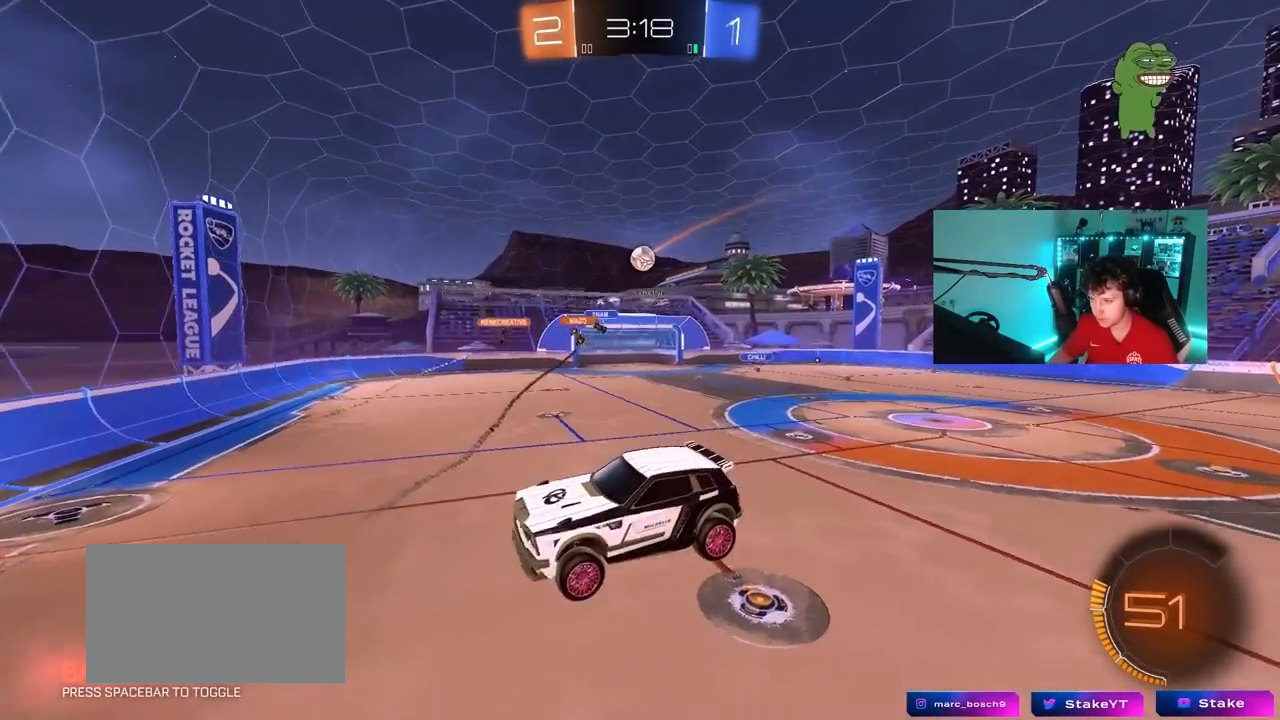
{"keys": ["w"], "mouse": [], "mouse_move": "still", "events": [[83, "a", "down"], [183, "a", "up"], [333, "w", "down"]]}
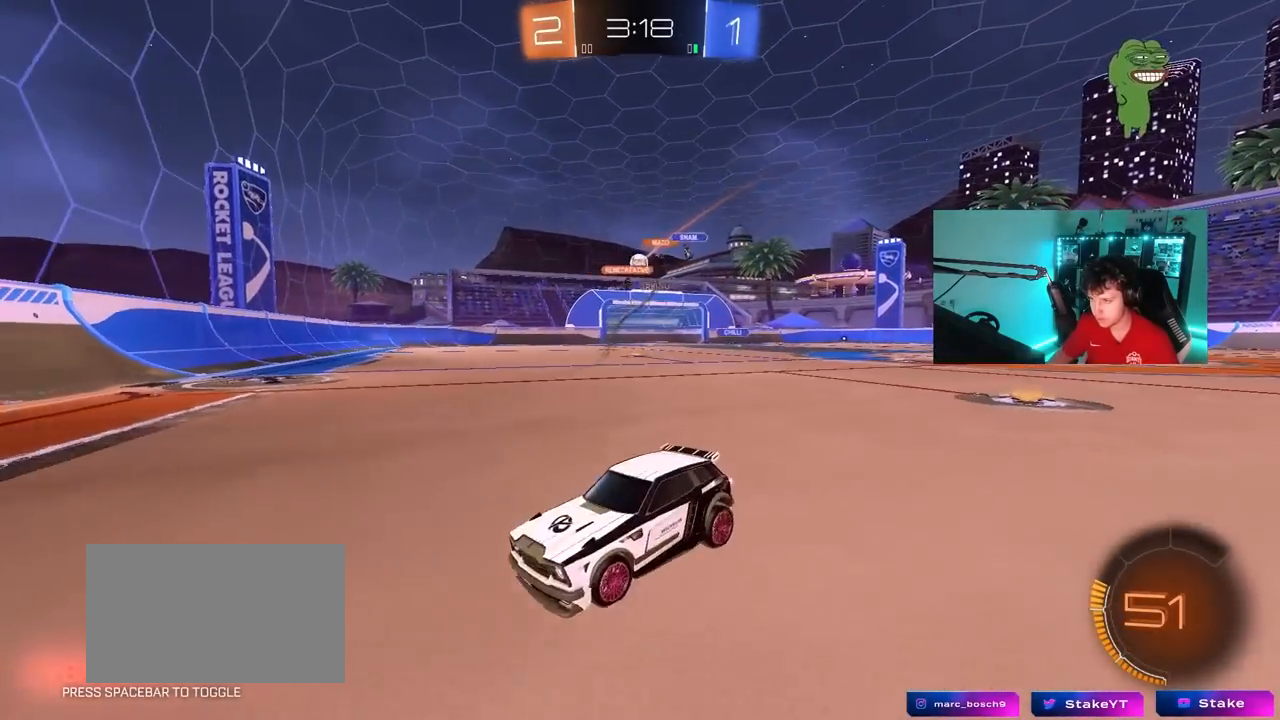
{"keys": ["d", "shift", "w"], "mouse": [], "mouse_move": "still", "events": [[17, "d", "down"], [100, "shift", "down"], [250, "shift", "up"], [483, "shift", "down"]]}
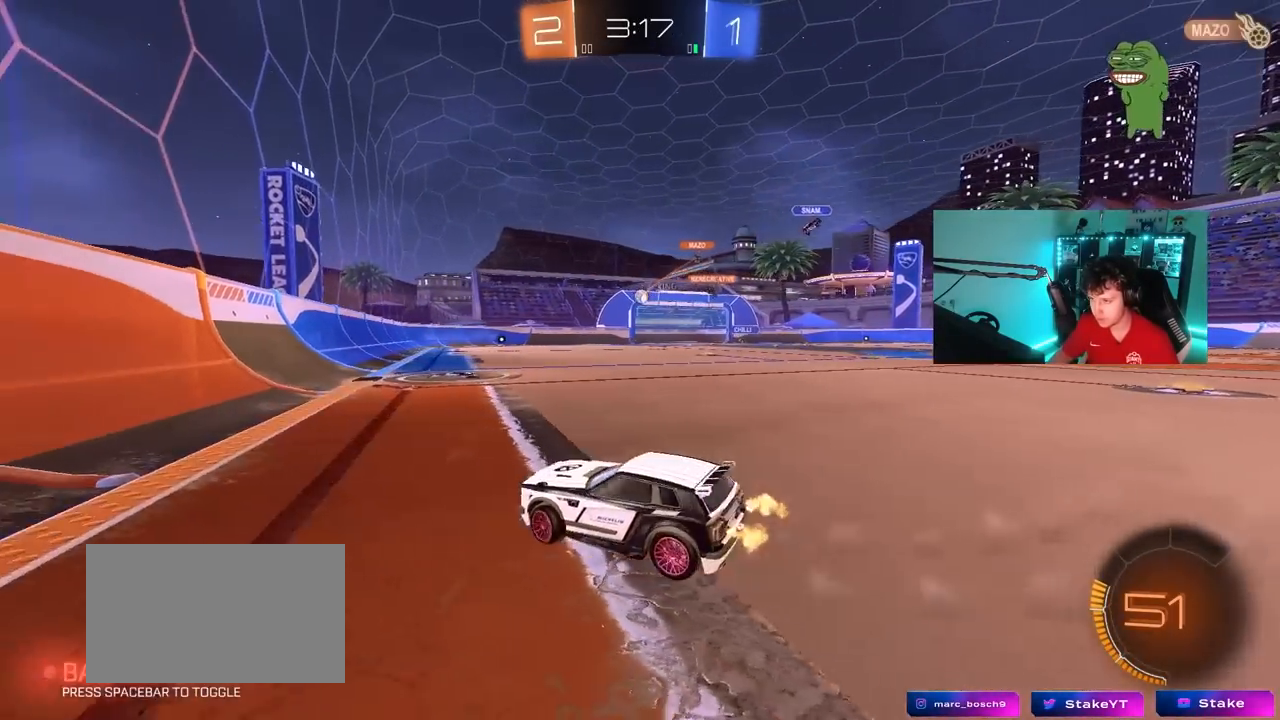
{"keys": ["w"], "mouse": [], "mouse_move": "still", "events": [[83, "shift", "up"], [317, "d", "up"]]}
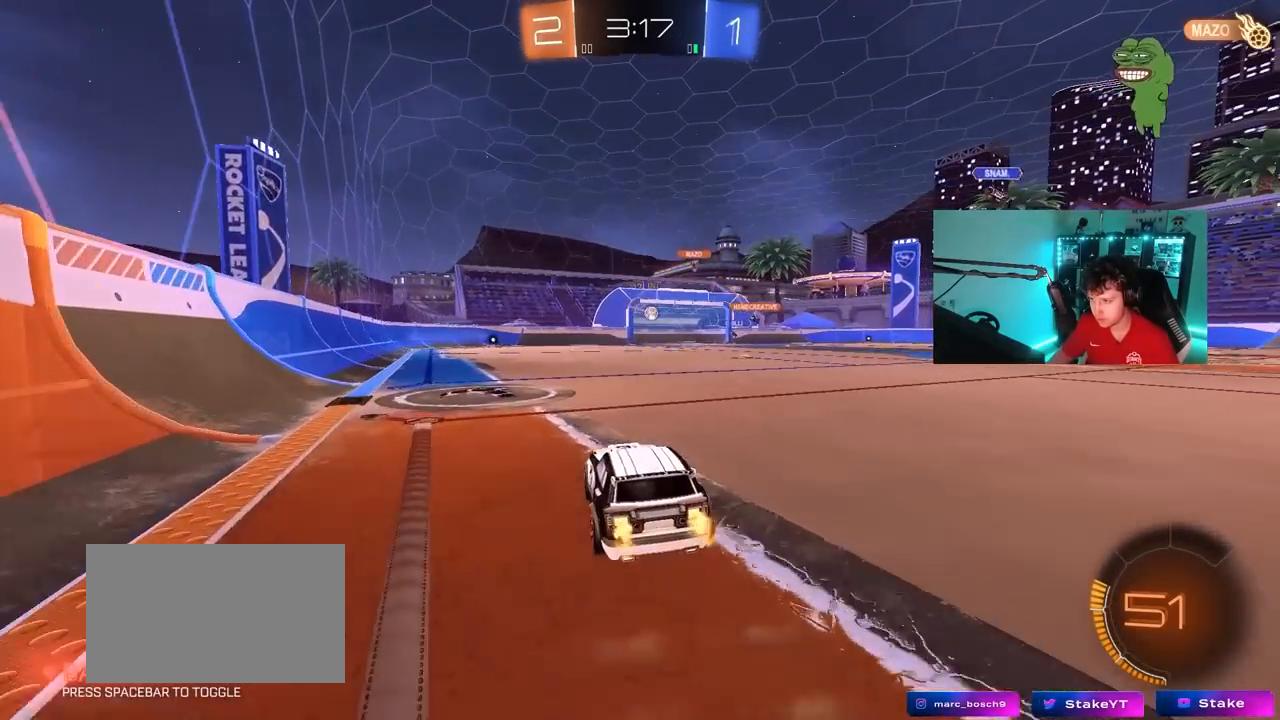
{"keys": ["d", "w"], "mouse": ["left"], "mouse_move": "still", "events": [[50, "d", "down"], [283, "mouse_left", "down"]]}
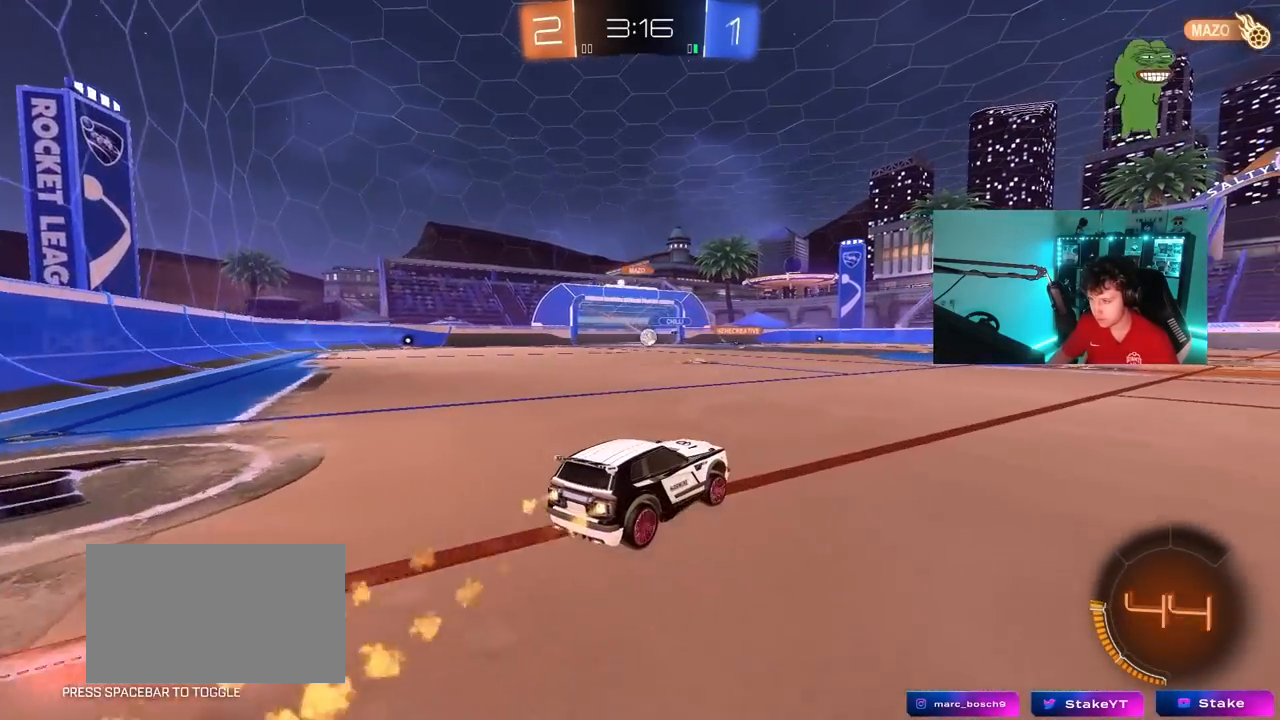
{"keys": ["w"], "mouse": ["left"], "mouse_move": "still", "events": [[17, "d", "up"], [333, "a", "down"], [433, "a", "up"]]}
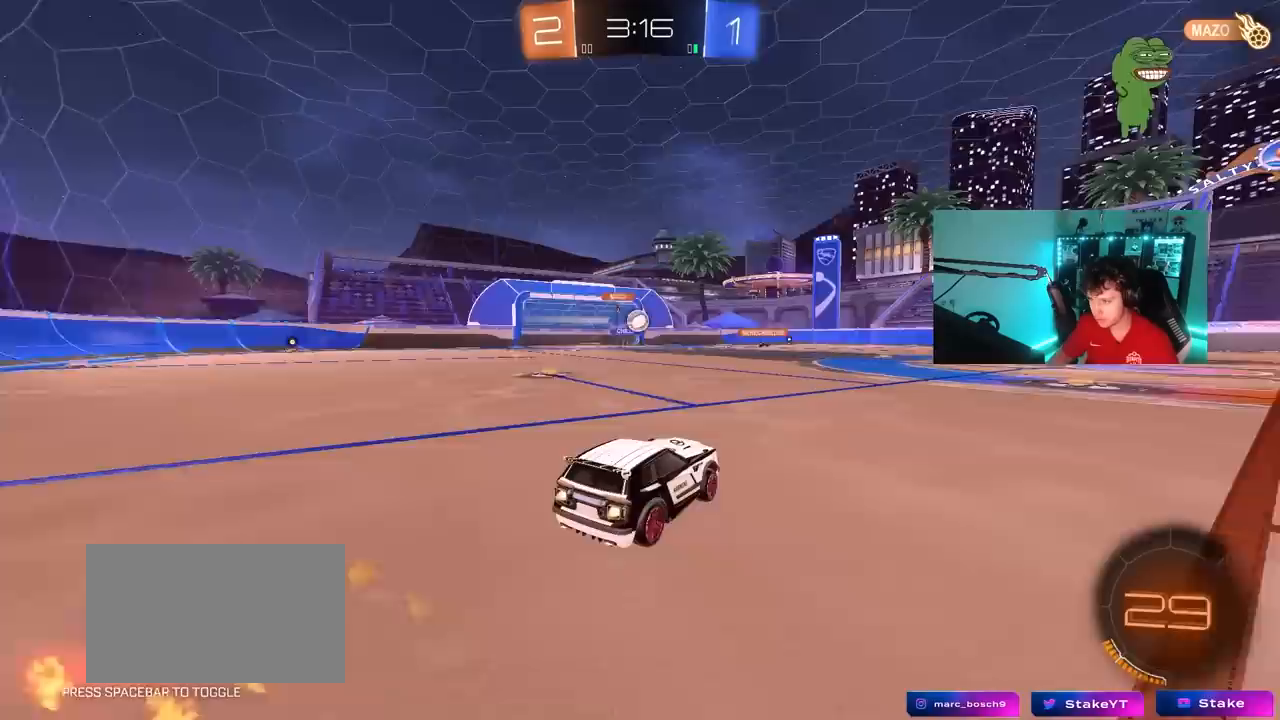
{"keys": ["a", "w"], "mouse": [], "mouse_move": "still", "events": [[317, "mouse_left", "up"], [500, "a", "down"]]}
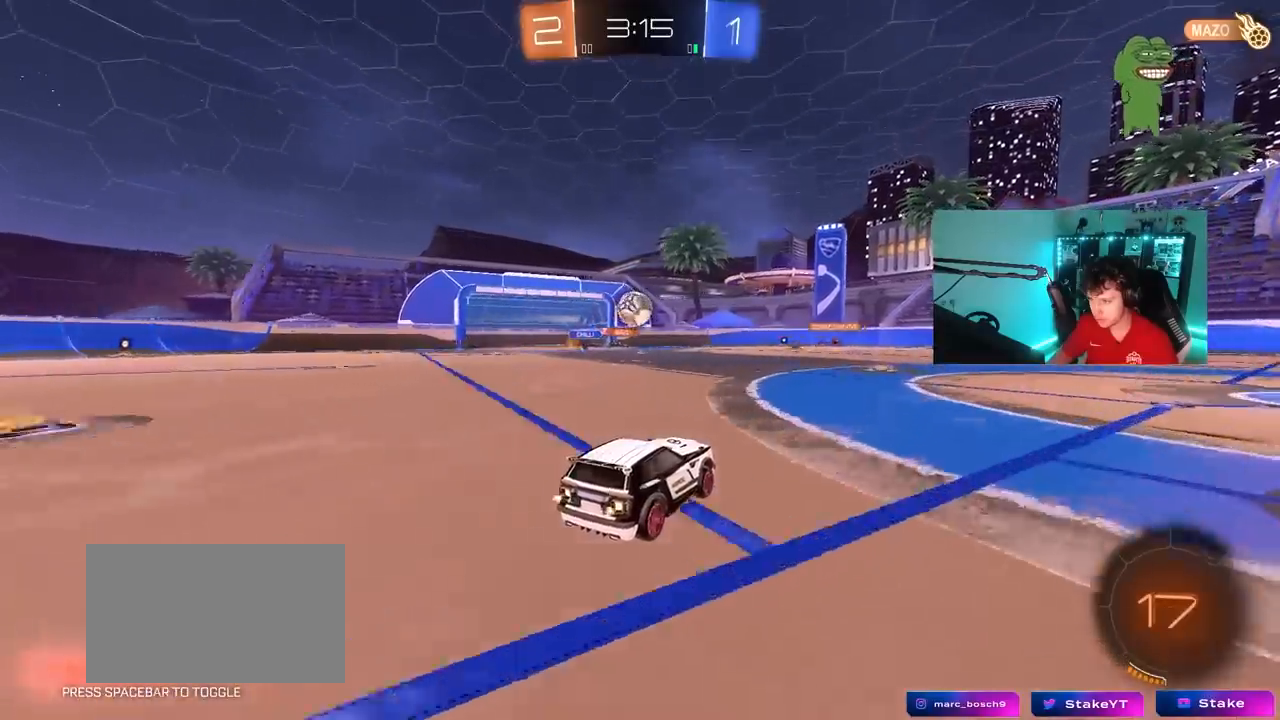
{"keys": [], "mouse": [], "mouse_move": "still", "events": [[50, "w", "up"], [100, "mouse_right", "down"], [133, "a", "up"], [133, "mouse_right", "up"]]}
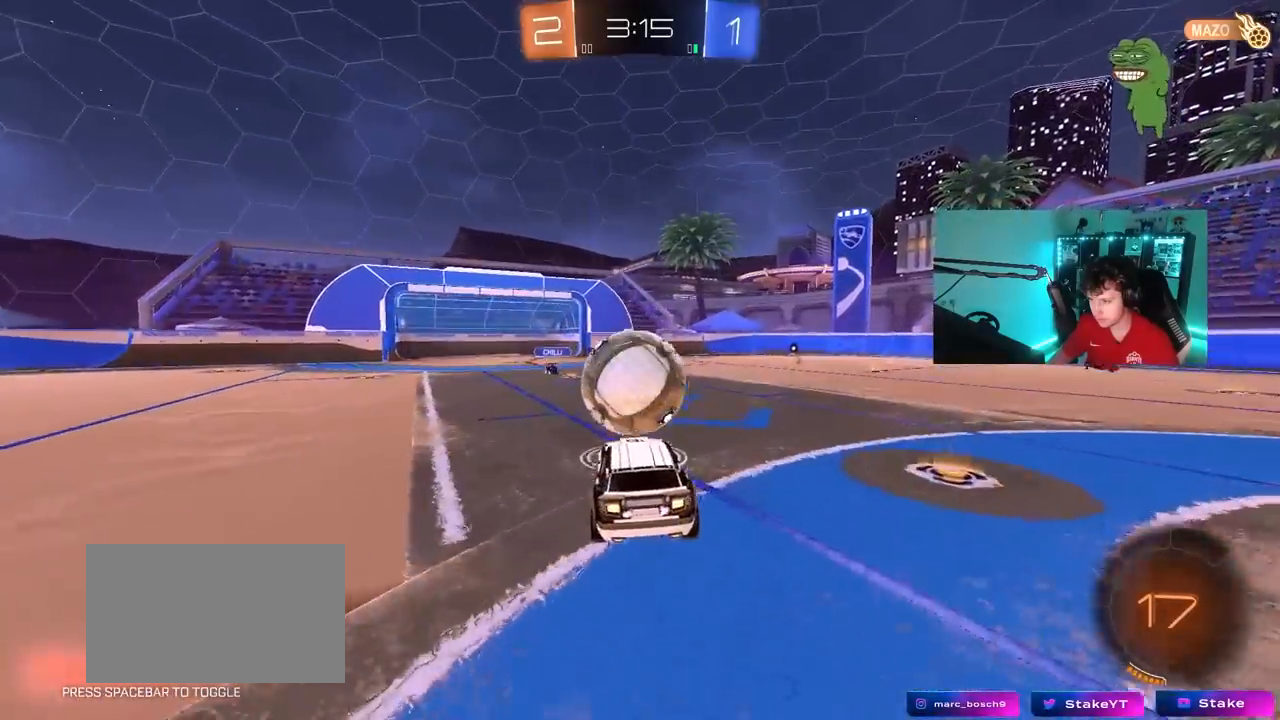
{"keys": ["w"], "mouse": [], "mouse_move": "still", "events": [[17, "w", "down"], [67, "mouse_right", "down"], [67, "shift", "down"], [250, "mouse_right", "up"], [333, "shift", "up"]]}
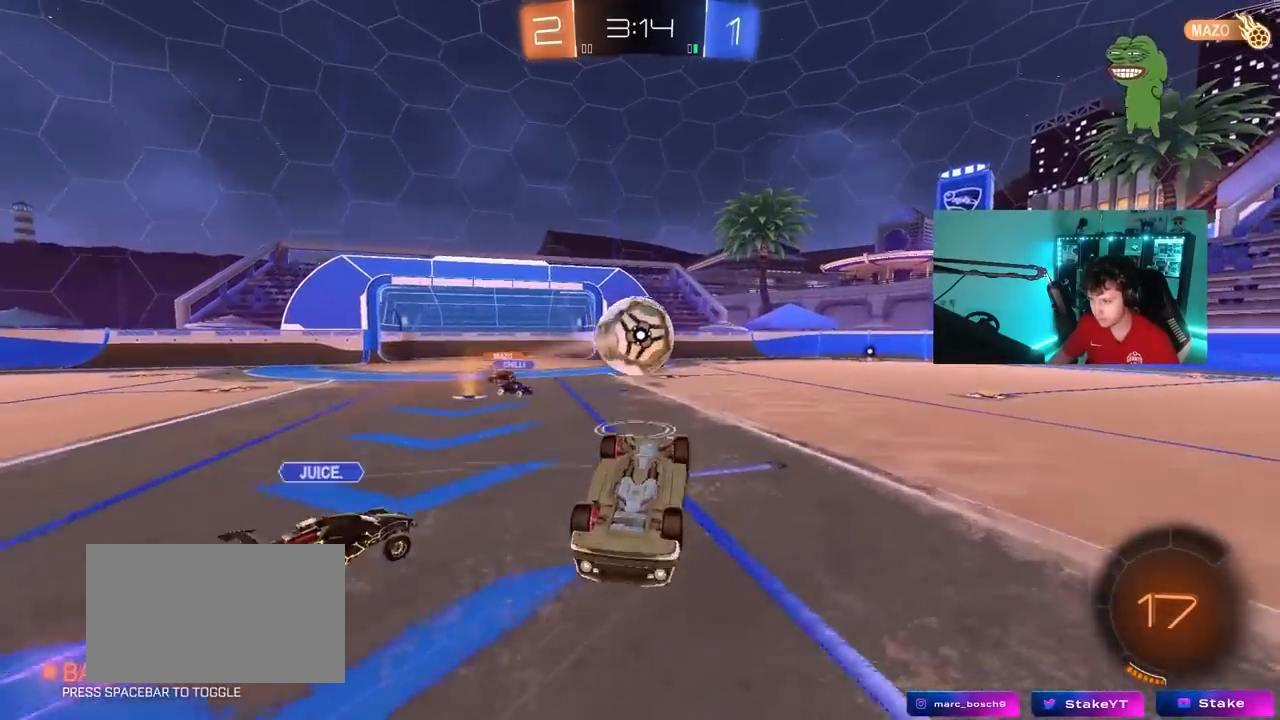
{"keys": ["w"], "mouse": [], "mouse_move": "still", "events": [[33, "w", "up"], [83, "a", "down"], [83, "shift", "down"], [167, "w", "down"], [217, "shift", "up"], [267, "a", "up"], [267, "d", "down"], [350, "d", "up"]]}
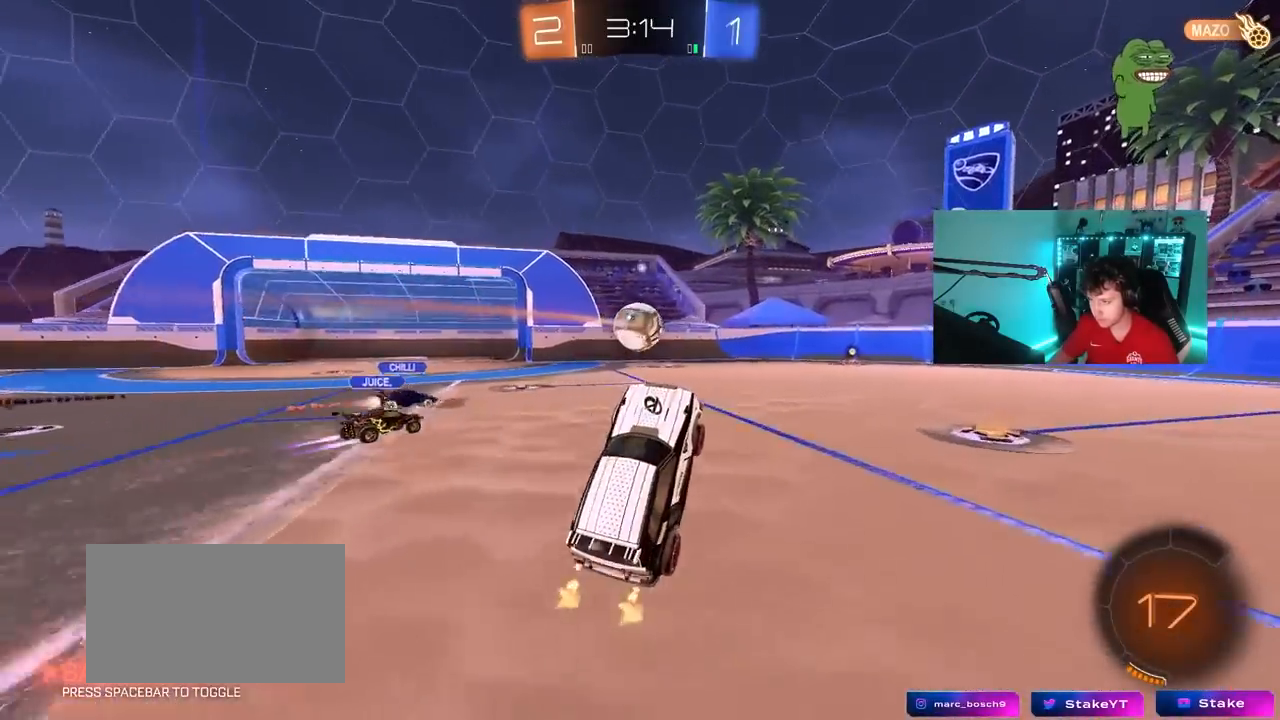
{"keys": ["a", "w"], "mouse": ["left"], "mouse_move": "still", "events": [[50, "d", "down"], [50, "mouse_left", "down"], [50, "w", "up"], [183, "d", "up"], [233, "w", "down"], [333, "a", "down"]]}
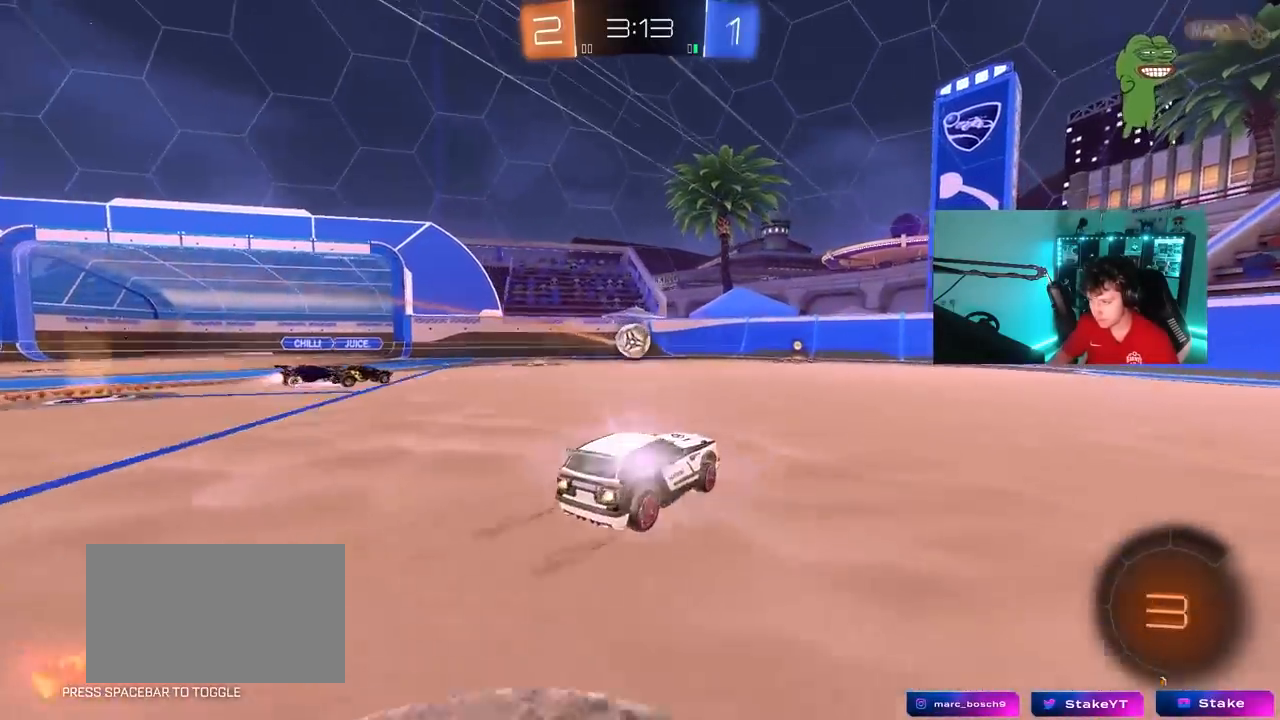
{"keys": ["w"], "mouse": [], "mouse_move": "still", "events": [[67, "a", "up"], [200, "mouse_left", "up"], [250, "mouse_left", "down"], [300, "a", "down"], [383, "a", "up"], [483, "mouse_left", "up"]]}
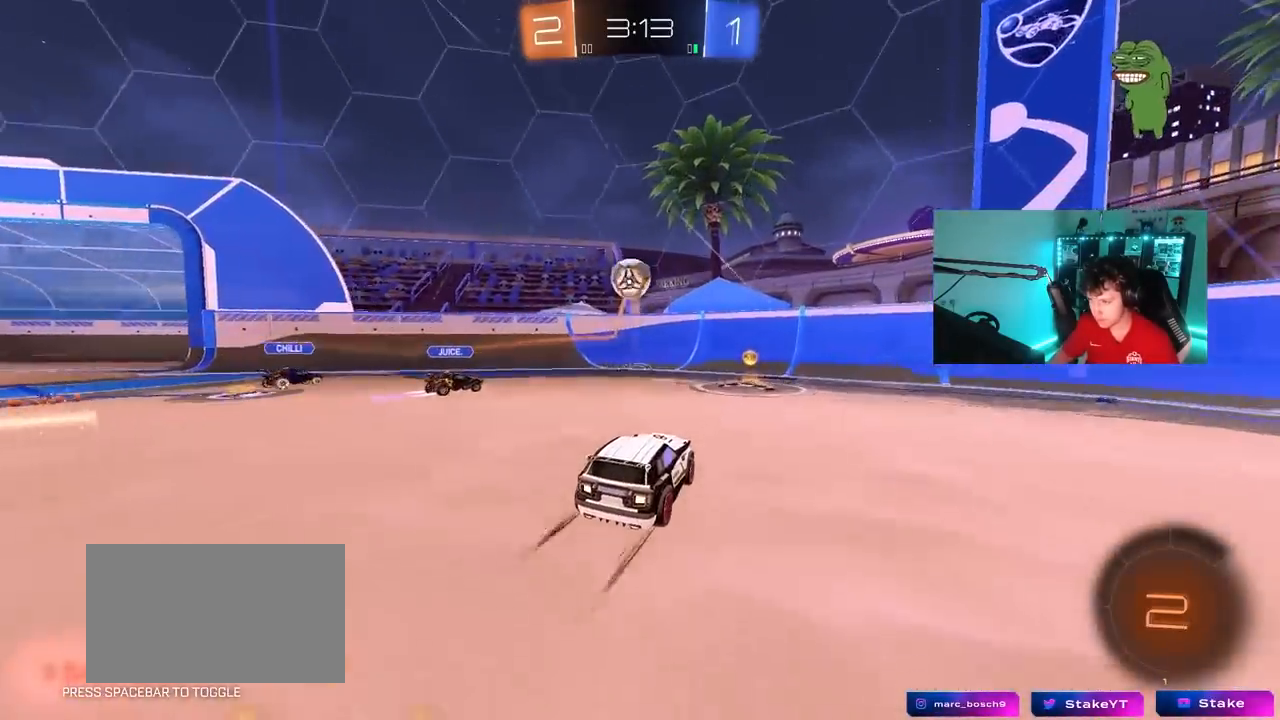
{"keys": ["w"], "mouse": [], "mouse_move": "still", "events": [[167, "mouse_left", "down"], [267, "d", "down"], [267, "mouse_left", "up"], [500, "d", "up"]]}
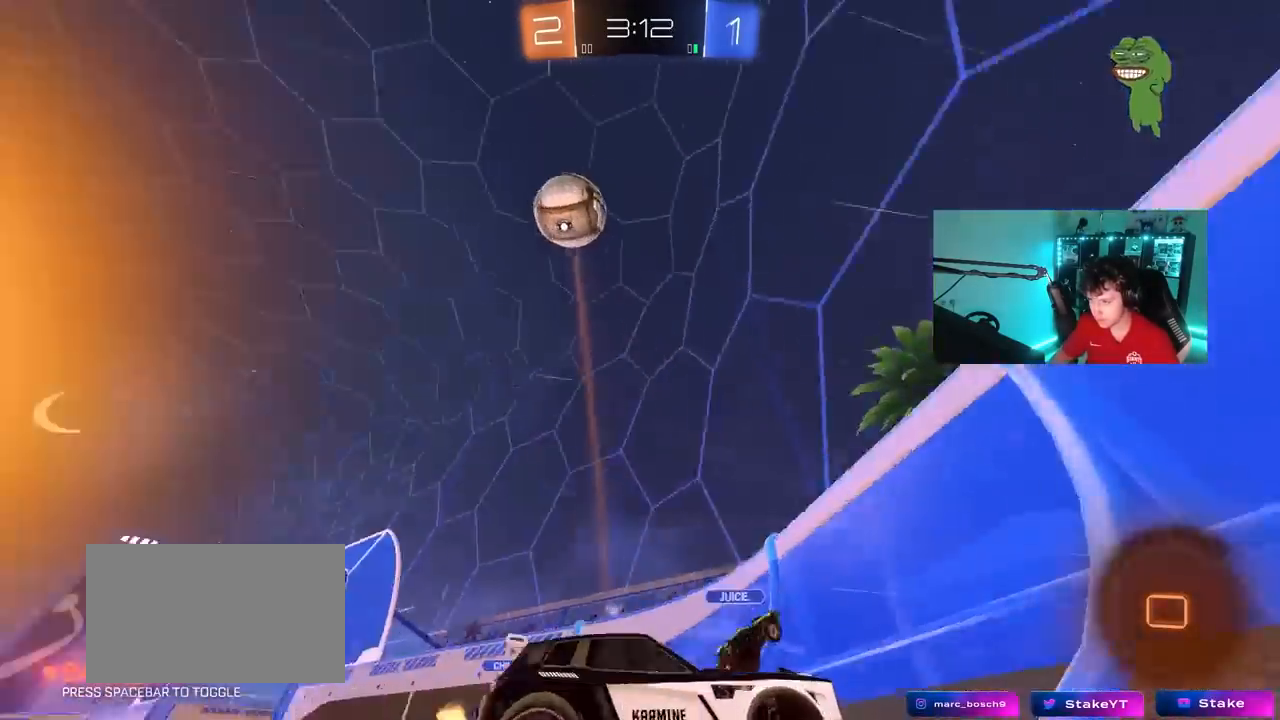
{"keys": ["d", "w"], "mouse": ["left"], "mouse_move": "still", "events": [[133, "d", "down"], [233, "mouse_left", "down"], [233, "shift", "down"], [333, "d", "up"], [333, "shift", "up"], [467, "d", "down"]]}
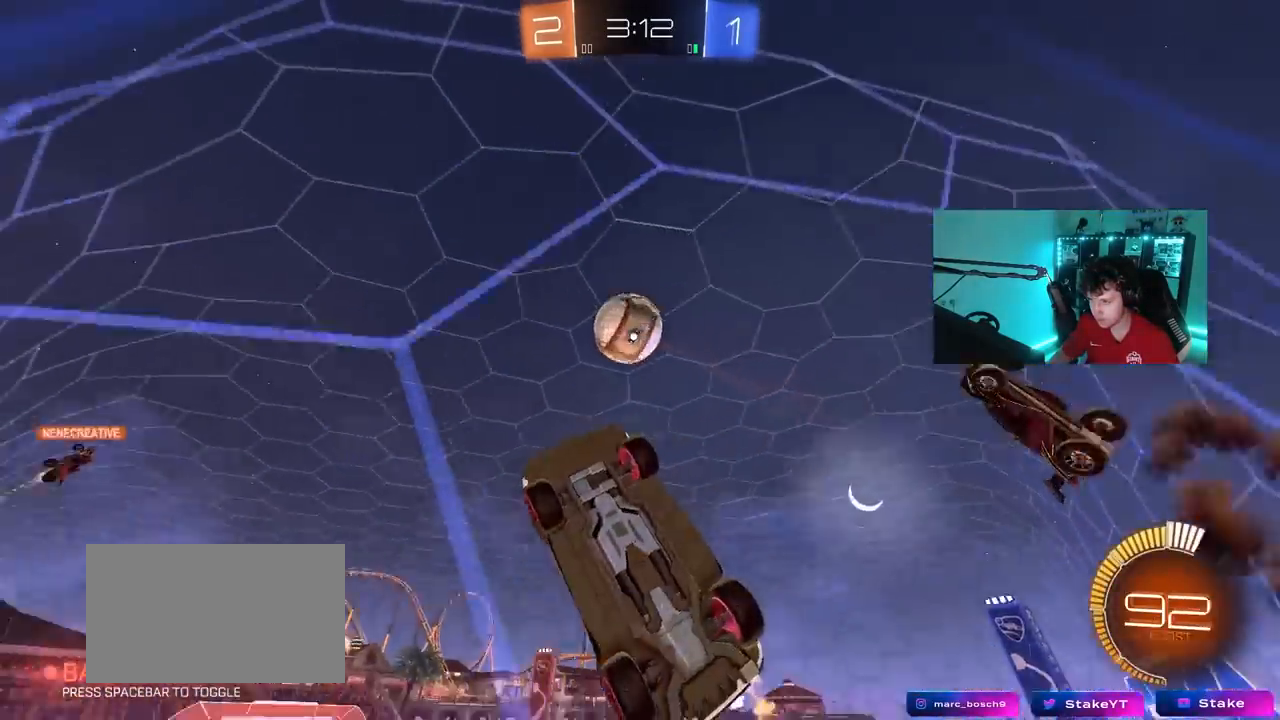
{"keys": ["d", "w"], "mouse": [], "mouse_move": "still", "events": [[67, "mouse_left", "up"], [150, "d", "up"], [433, "d", "down"]]}
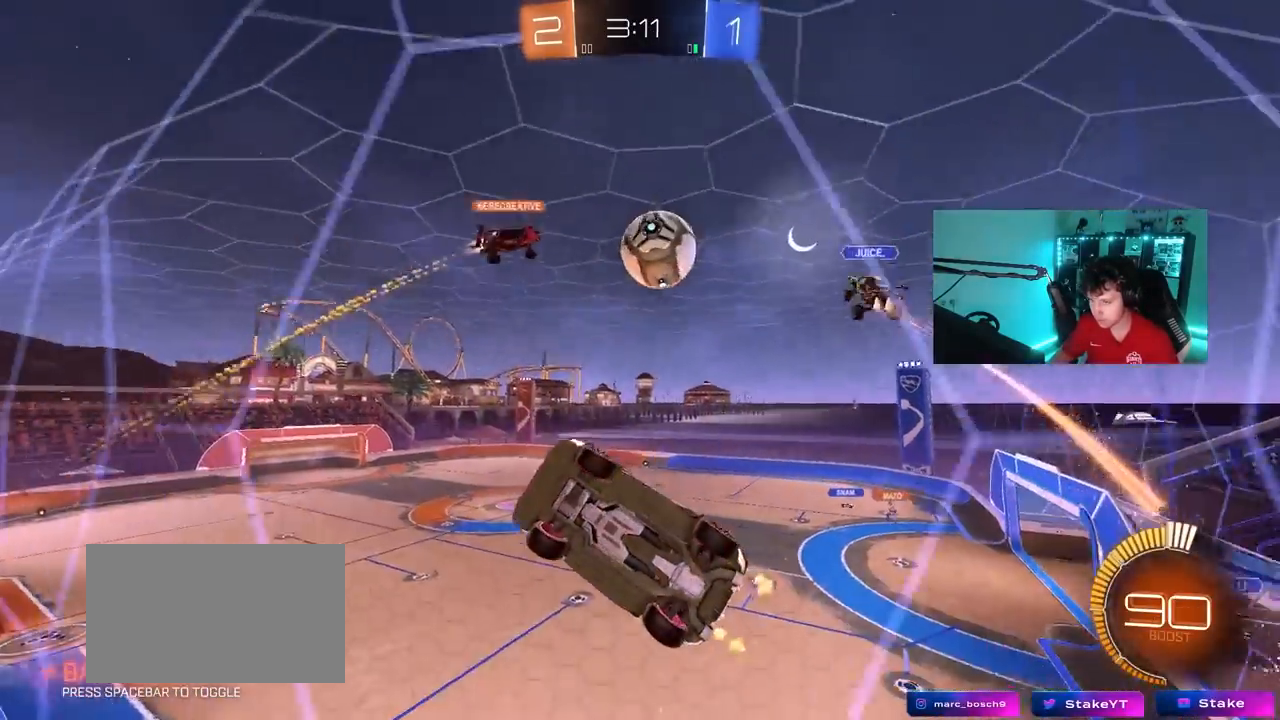
{"keys": ["w"], "mouse": [], "mouse_move": "still", "events": [[400, "d", "up"]]}
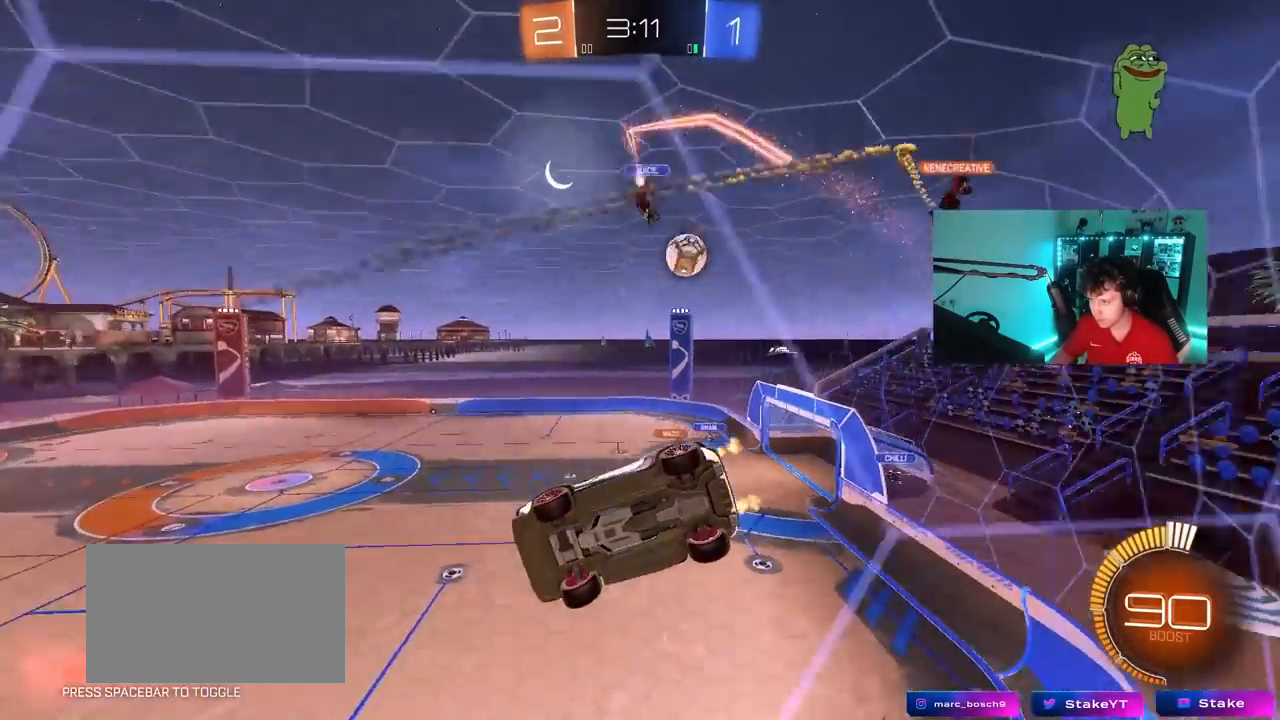
{"keys": [], "mouse": ["right"], "mouse_move": "still", "events": [[50, "d", "down"], [183, "d", "up"], [417, "mouse_right", "down"], [417, "w", "up"]]}
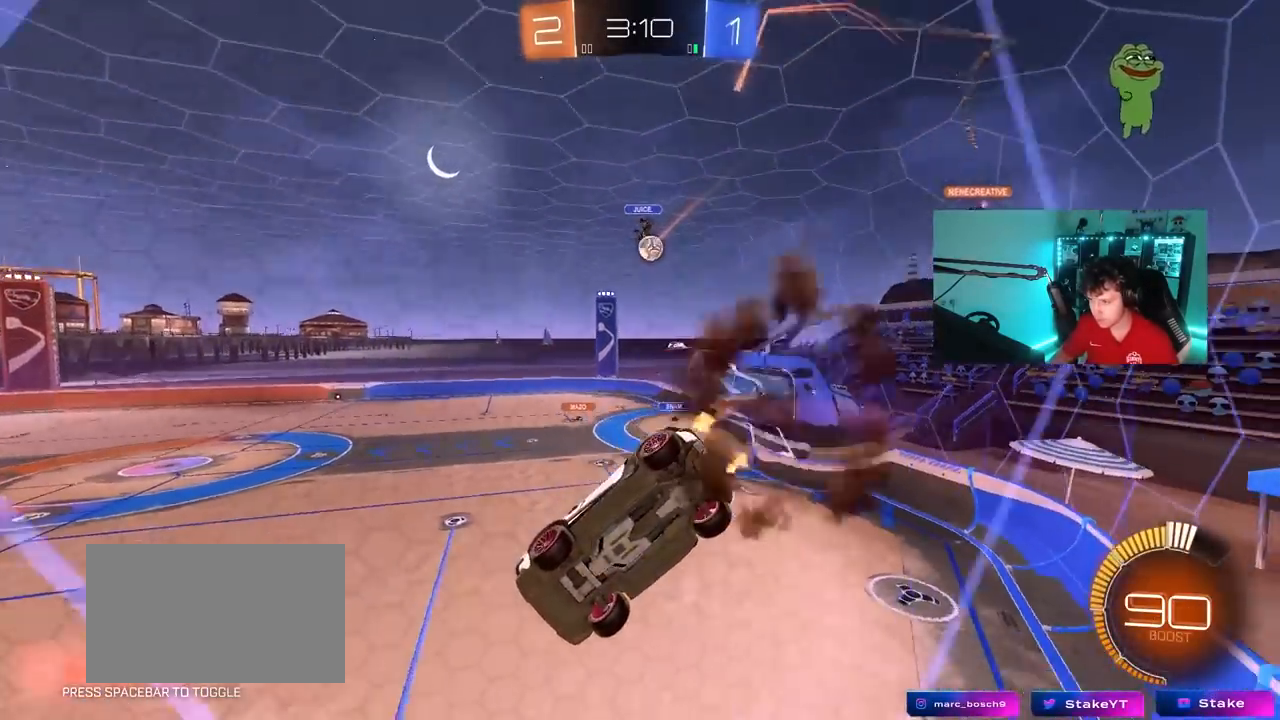
{"keys": [], "mouse": [], "events": [[17, "a", "down"], [17, "s", "down"], [67, "shift", "down"], [250, "a", "up"], [250, "mouse_right", "up"], [250, "shift", "up"], [300, "d", "down"], [350, "s", "up"], [383, "d", "up"]]}
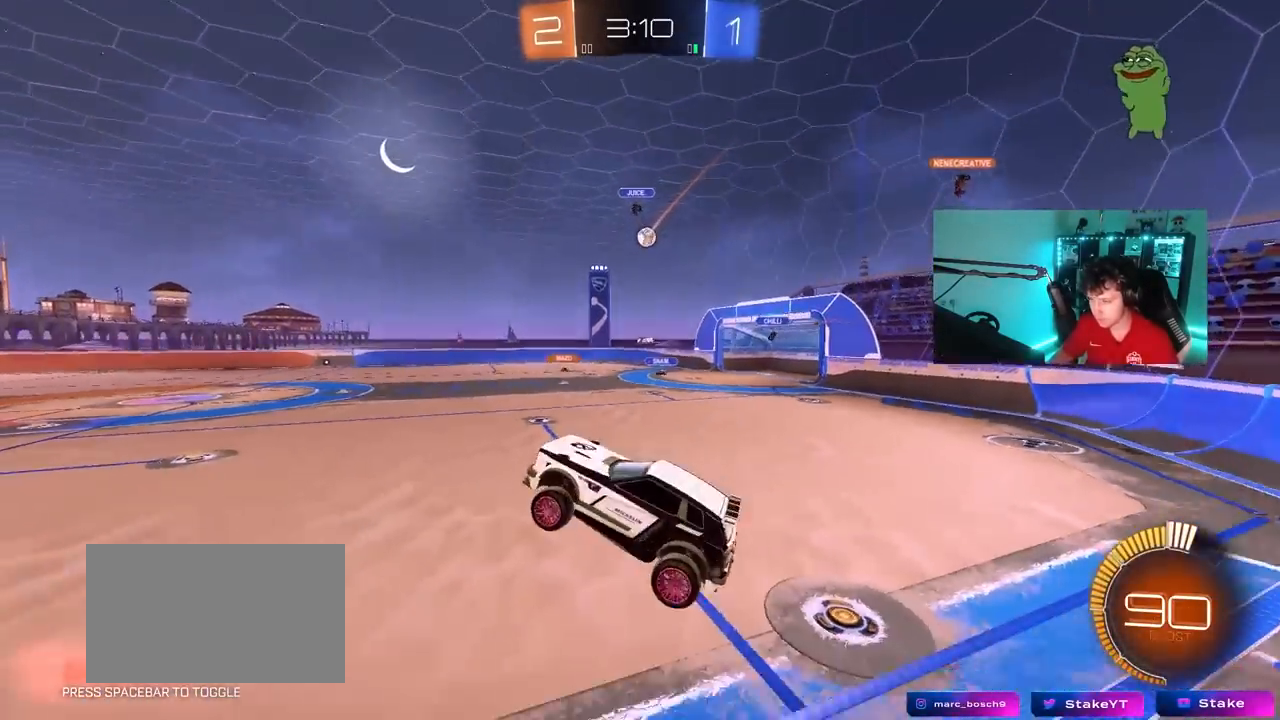
{"keys": ["w"], "mouse": ["left"], "mouse_move": "still", "events": [[83, "w", "down"], [167, "mouse_left", "down"], [167, "mouse_right", "down"], [267, "d", "down"], [350, "mouse_right", "up"], [450, "d", "up"]]}
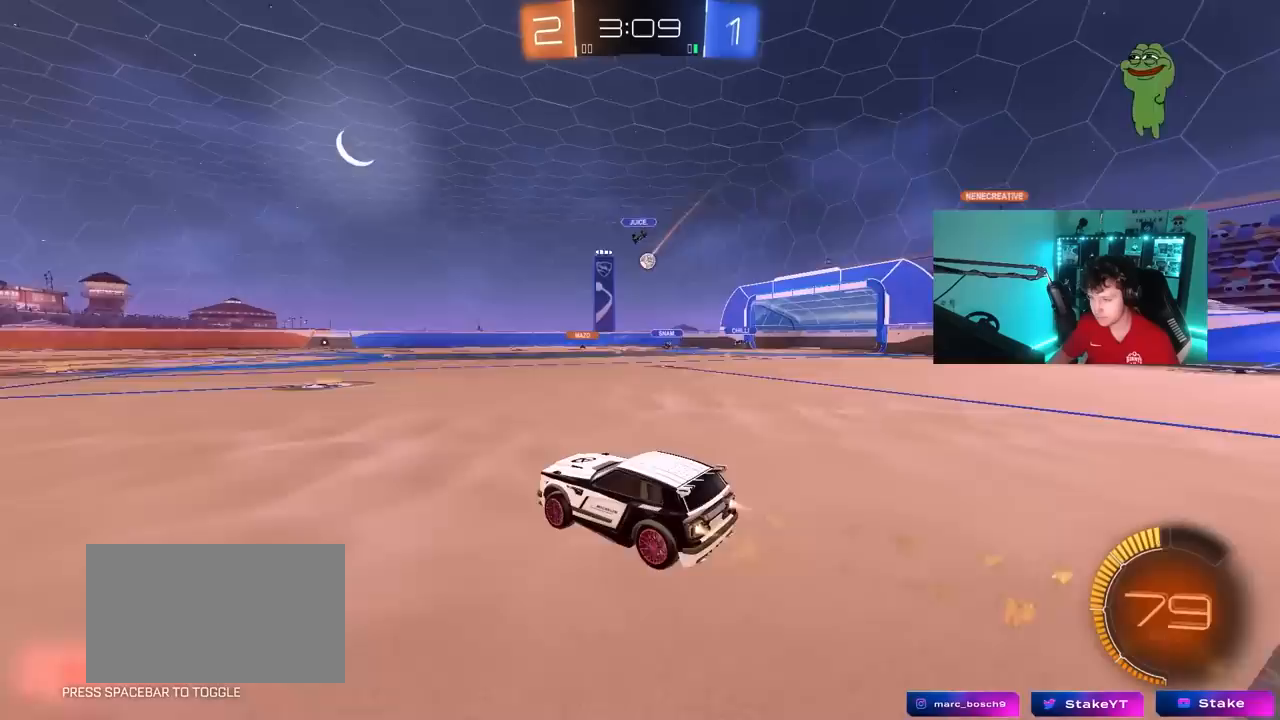
{"keys": ["w"], "mouse": [], "mouse_move": "still", "events": [[133, "mouse_left", "up"], [283, "d", "down"], [417, "d", "up"]]}
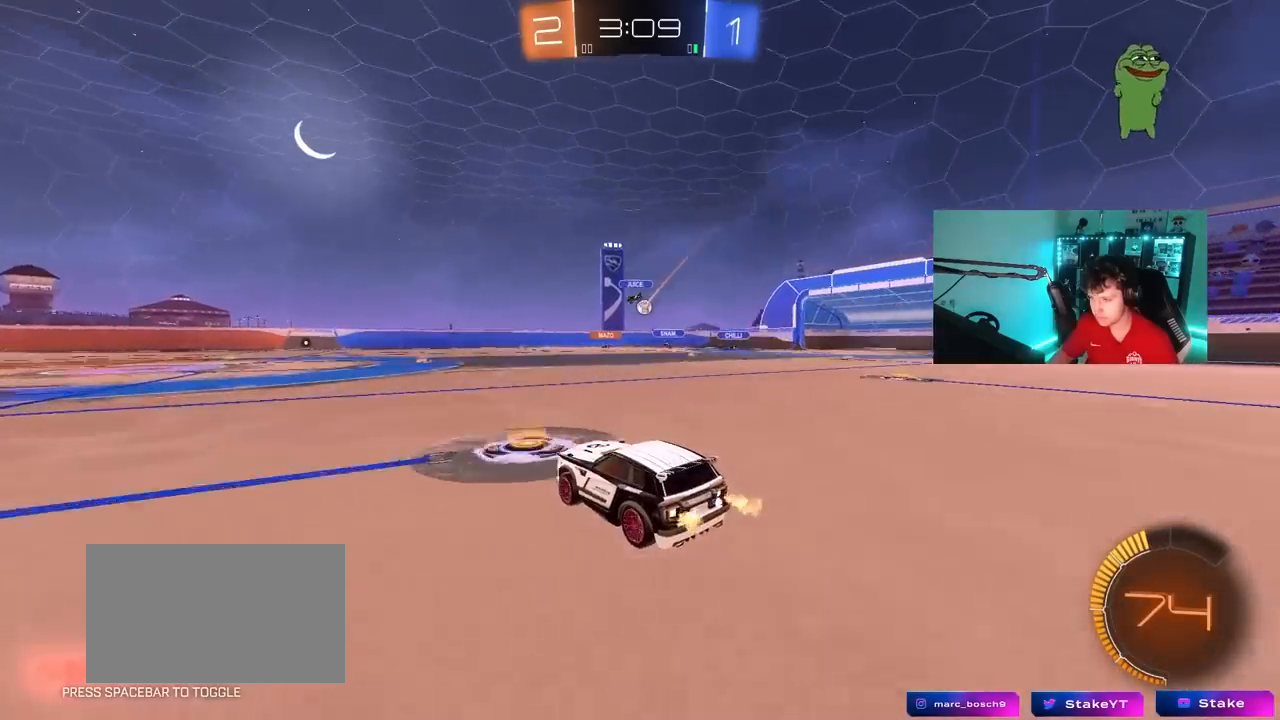
{"keys": ["w"], "mouse": [], "mouse_move": "still", "events": [[100, "d", "down"], [200, "d", "up"], [300, "a", "down"], [333, "a", "up"]]}
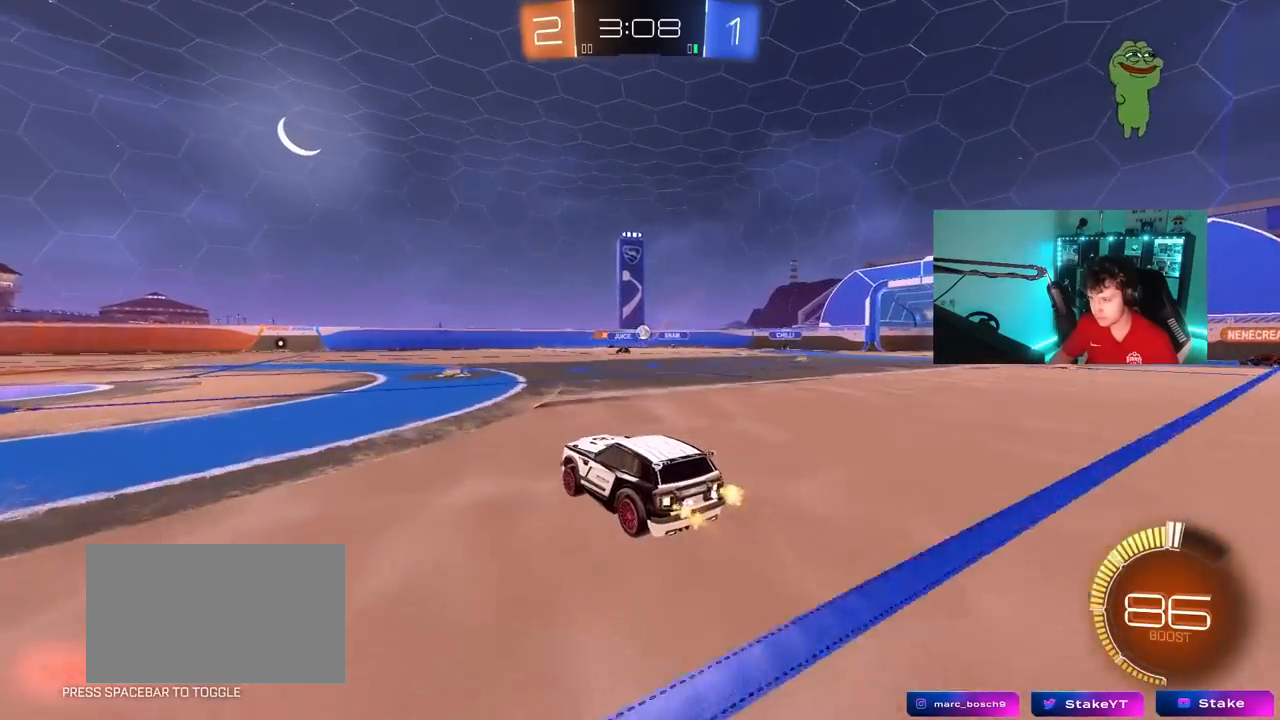
{"keys": ["d"], "mouse": [], "mouse_move": "still", "events": [[83, "d", "down"], [167, "d", "up"], [267, "w", "up"], [450, "d", "down"]]}
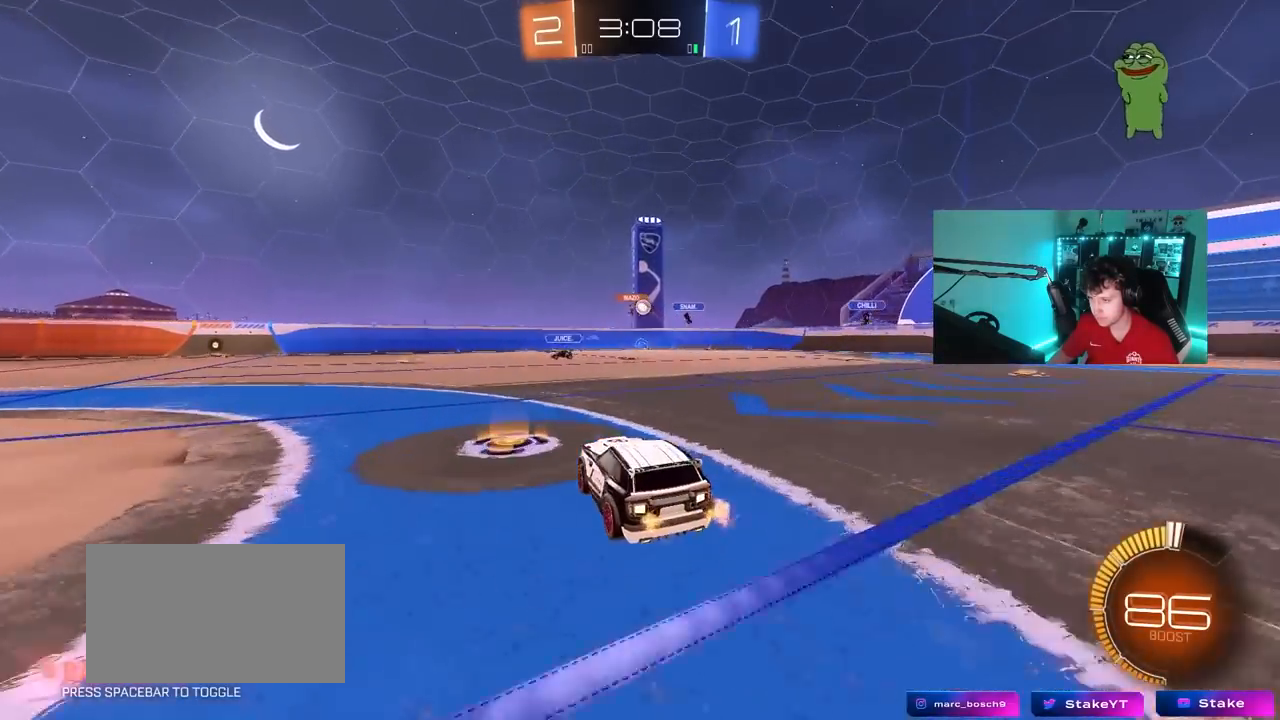
{"keys": [], "mouse": [], "mouse_move": "still", "events": [[83, "a", "down"], [83, "d", "up"], [133, "w", "down"], [283, "a", "up"], [367, "d", "down"], [417, "d", "up"], [467, "w", "up"]]}
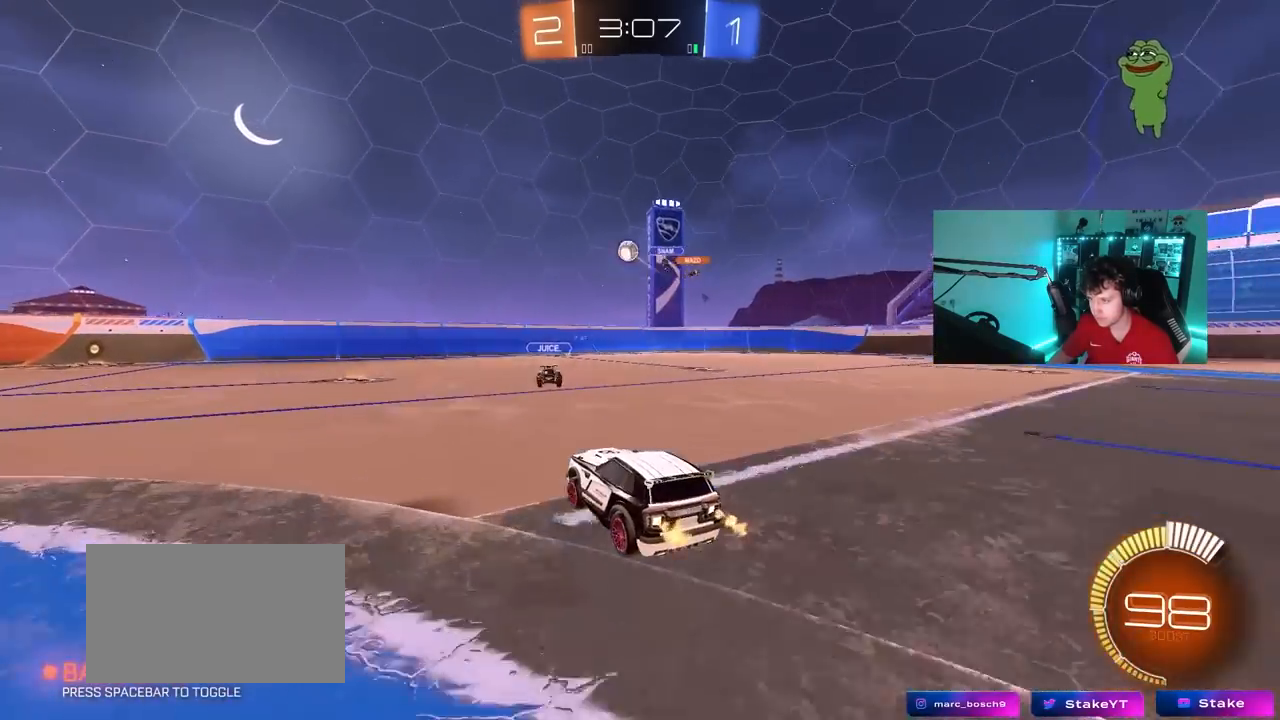
{"keys": ["a", "w"], "mouse": ["left"], "mouse_move": "still", "events": [[17, "a", "down"], [100, "shift", "down"], [150, "shift", "up"], [150, "w", "down"], [300, "mouse_left", "down"]]}
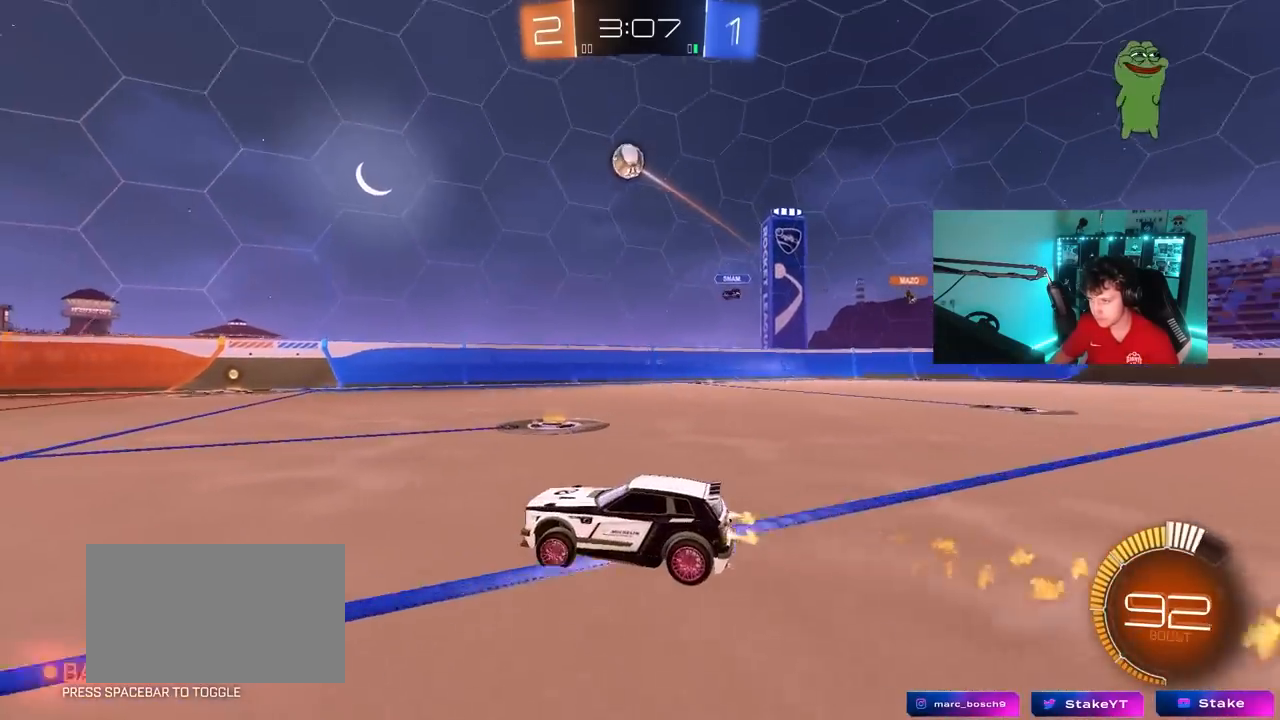
{"keys": ["a", "s", "shift"], "mouse": [], "mouse_move": "still", "events": [[167, "a", "up"], [167, "mouse_right", "down"], [217, "a", "down"], [217, "shift", "down"], [267, "mouse_right", "up"], [350, "mouse_right", "down"], [350, "s", "down"], [350, "w", "up"], [400, "mouse_left", "up"], [500, "mouse_right", "up"]]}
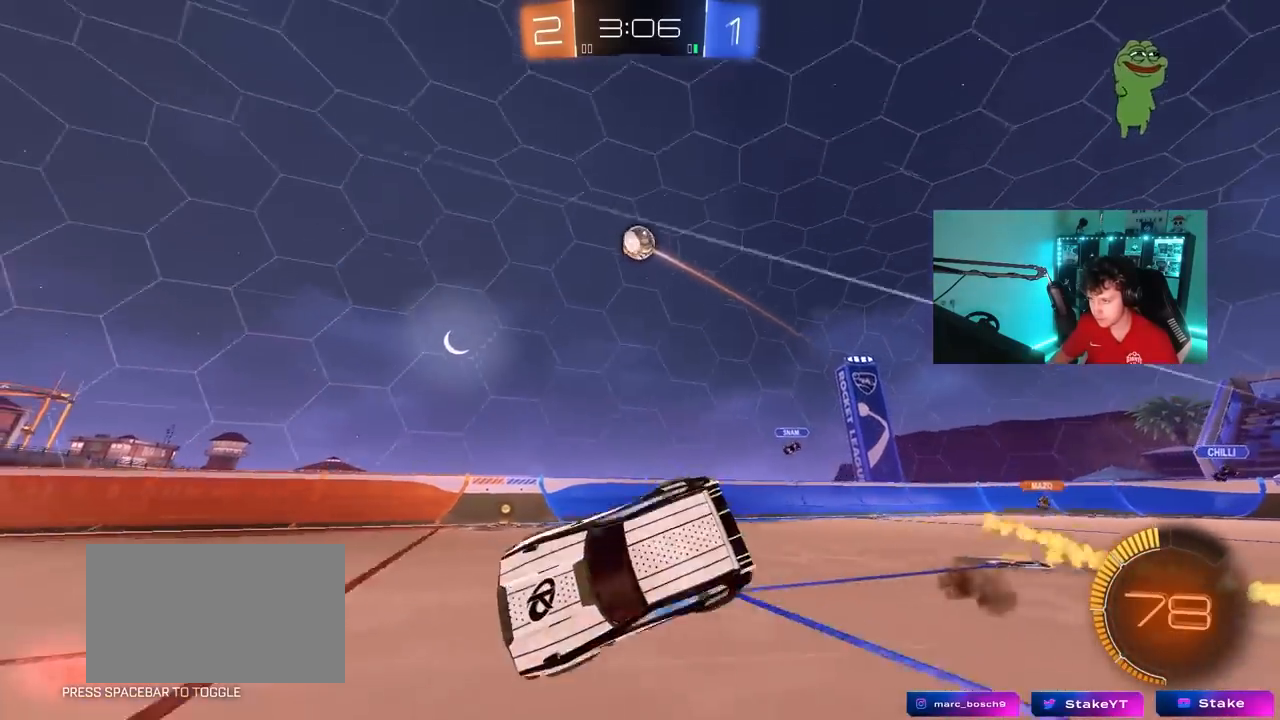
{"keys": ["a", "s", "shift", "space"], "mouse": [], "mouse_move": "still", "events": [[50, "space", "down"], [233, "s", "up"], [233, "space", "up"], [333, "s", "down"], [417, "space", "down"]]}
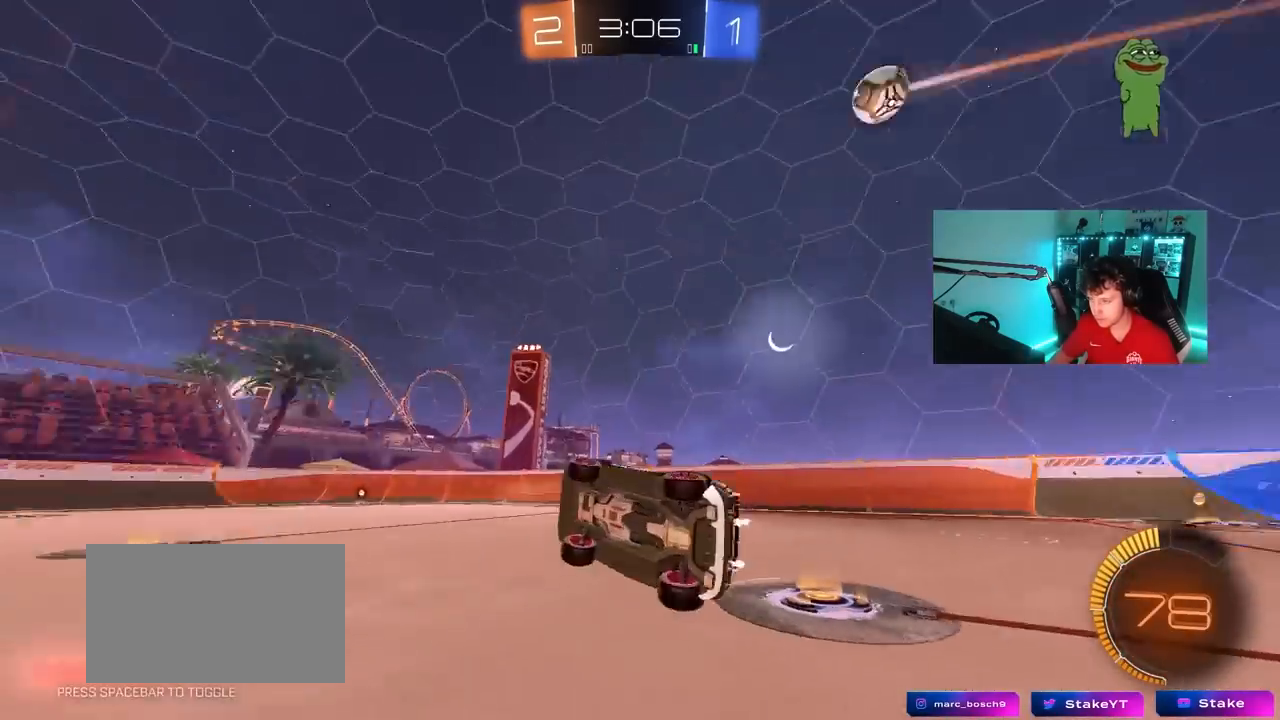
{"keys": ["a"], "mouse": [], "mouse_move": "still", "events": [[17, "shift", "up"], [100, "a", "up"], [100, "s", "up"], [100, "space", "up"], [383, "a", "down"]]}